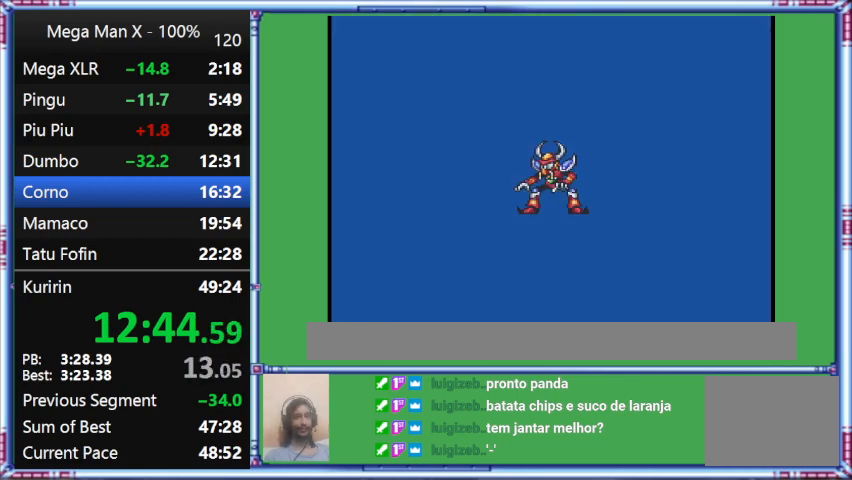
Gameplay with a controller (Nintendo layout); each line is a JSON object with the inputs held at the frame after it. "events" lists button and stick changes between this image and that frame as [ms after this image, input, new state], when the widget could be followed in between. Not read: L3 R3.
{"buttons": ["Y"], "events": []}
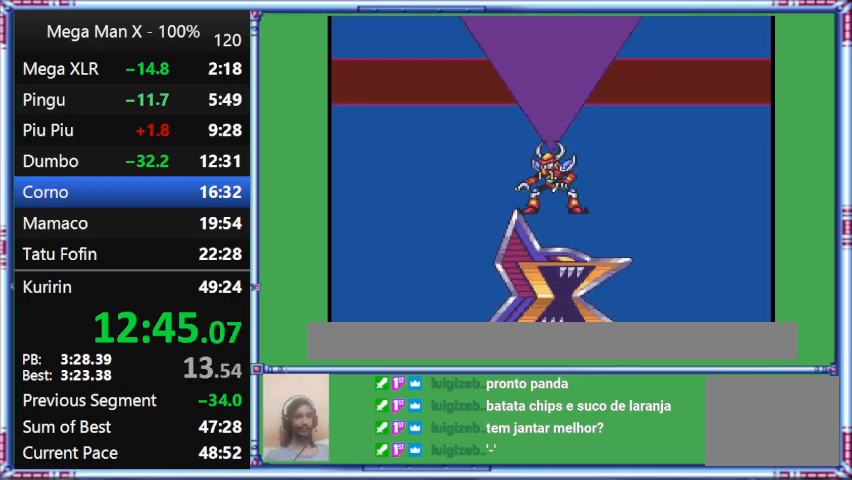
{"buttons": ["Y"], "events": []}
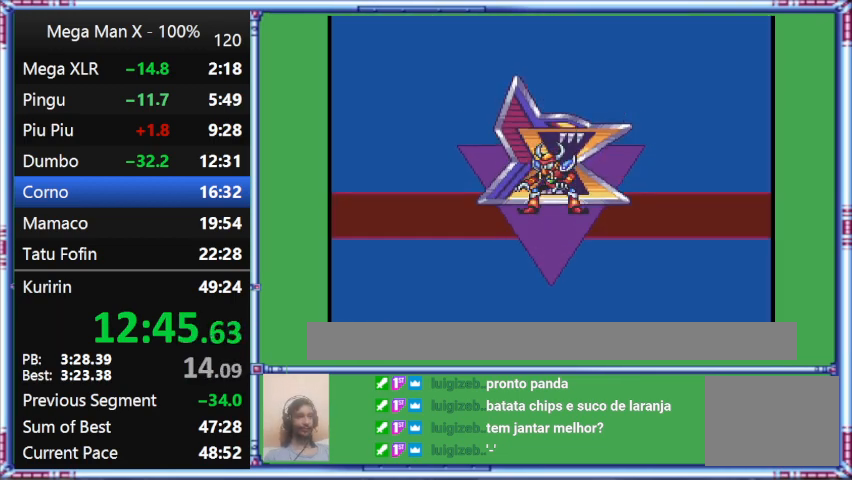
{"buttons": ["Y"], "events": []}
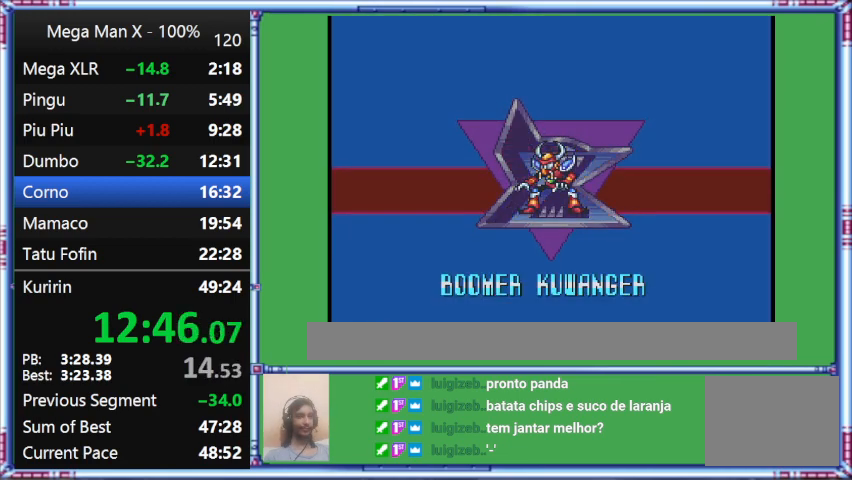
{"buttons": ["Y"], "events": []}
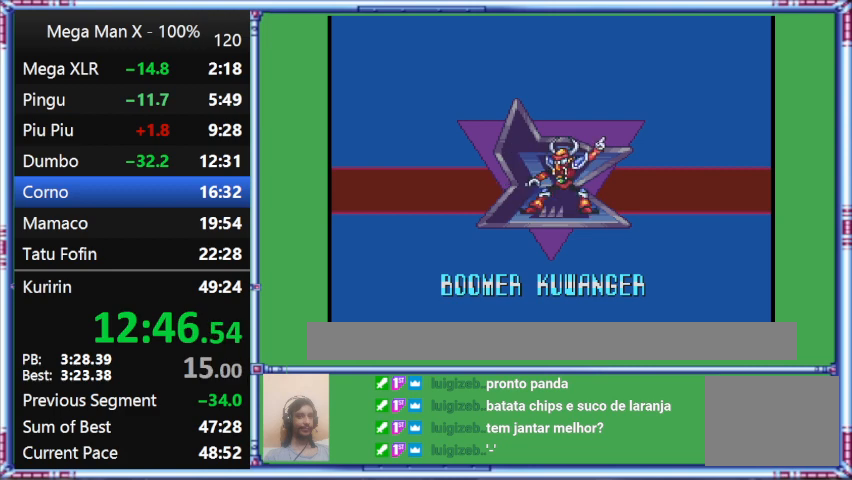
{"buttons": ["Y"], "events": []}
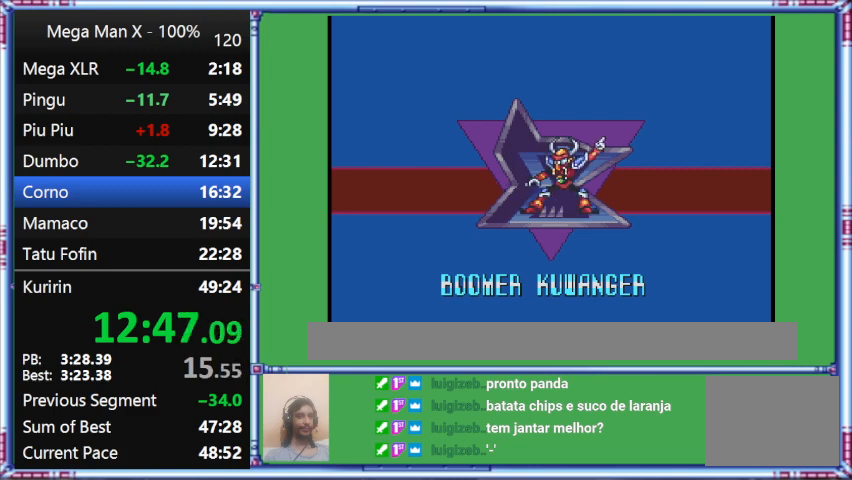
{"buttons": ["Y"], "events": []}
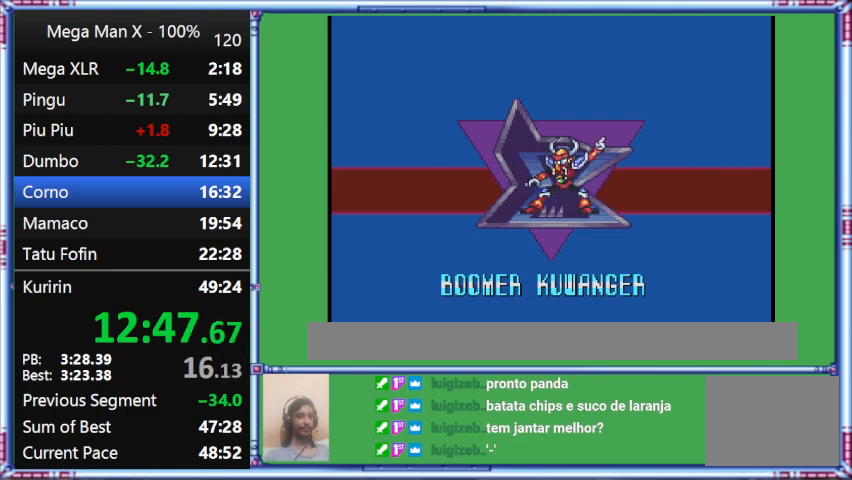
{"buttons": ["Y"], "events": []}
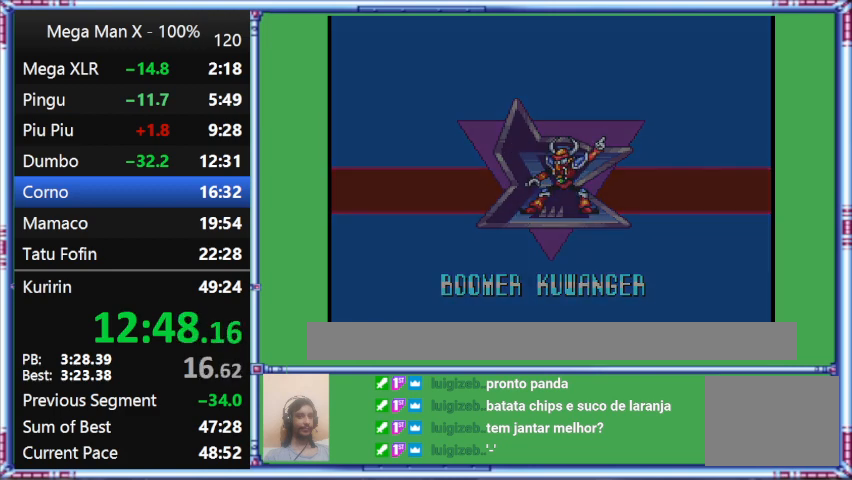
{"buttons": ["Y"], "events": []}
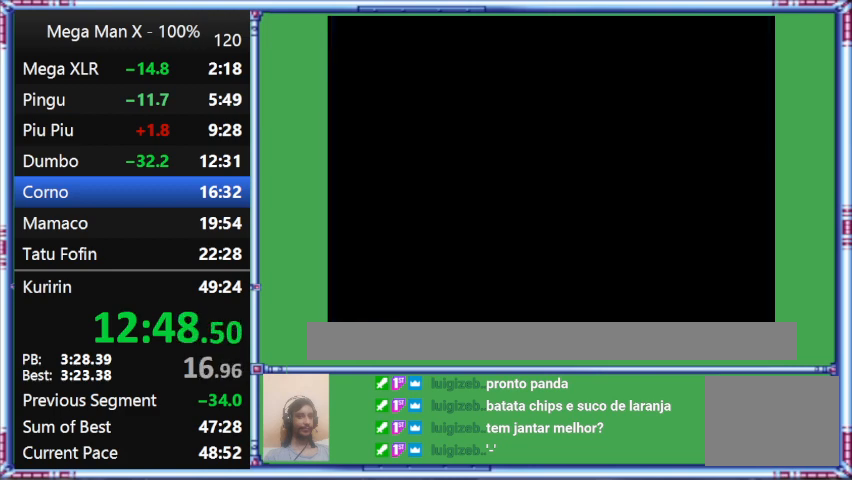
{"buttons": ["Y"], "events": []}
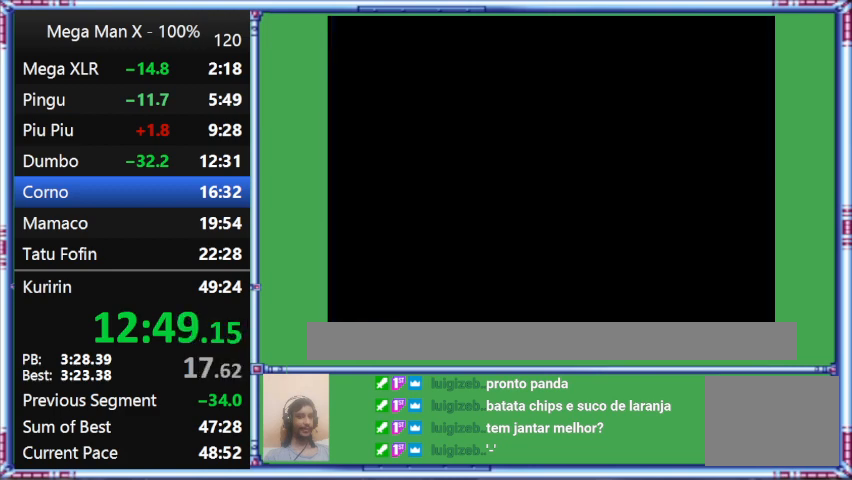
{"buttons": ["Y"], "events": []}
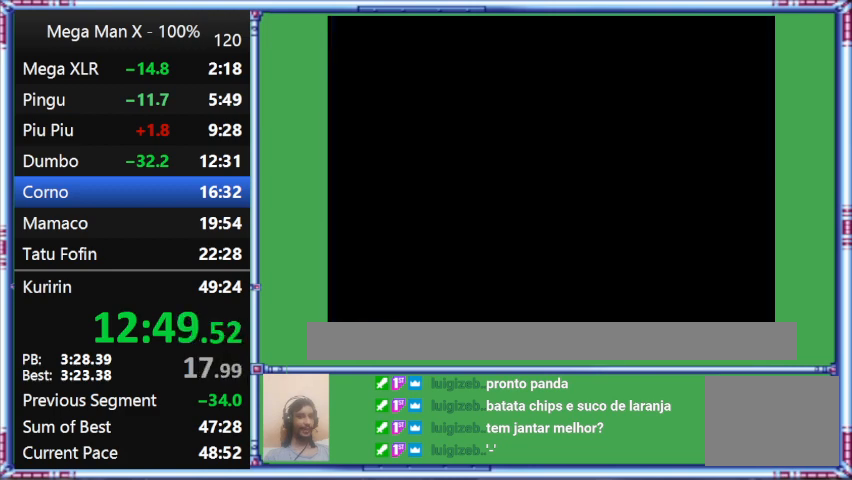
{"buttons": ["Y"], "events": []}
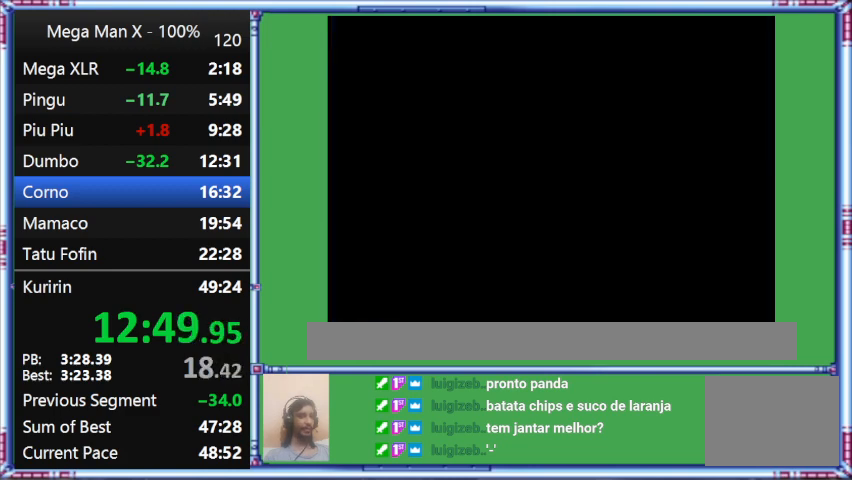
{"buttons": ["Y"], "events": []}
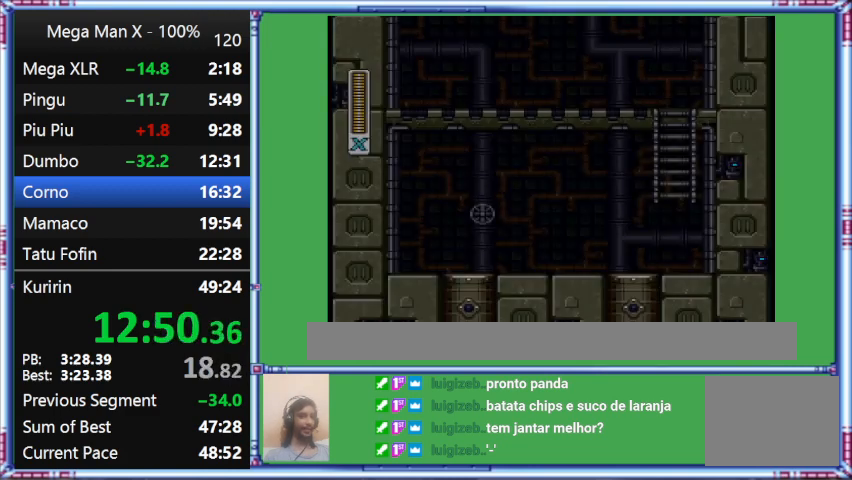
{"buttons": ["Y"], "events": []}
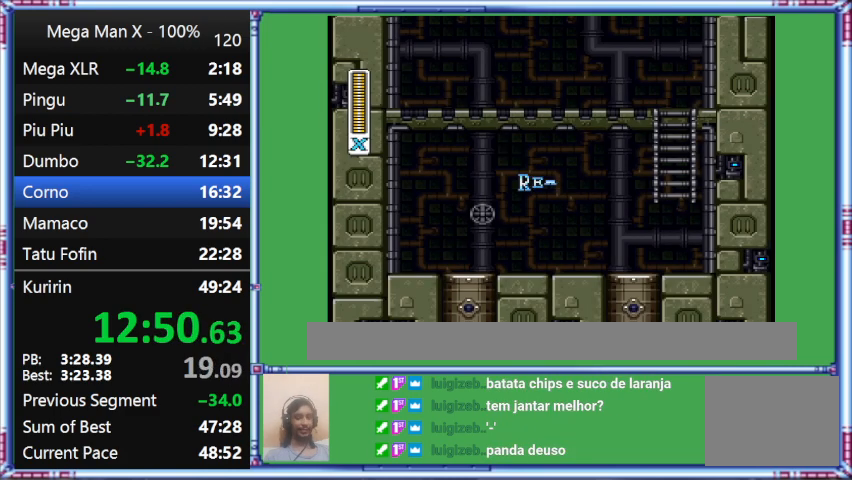
{"buttons": ["Y"], "events": []}
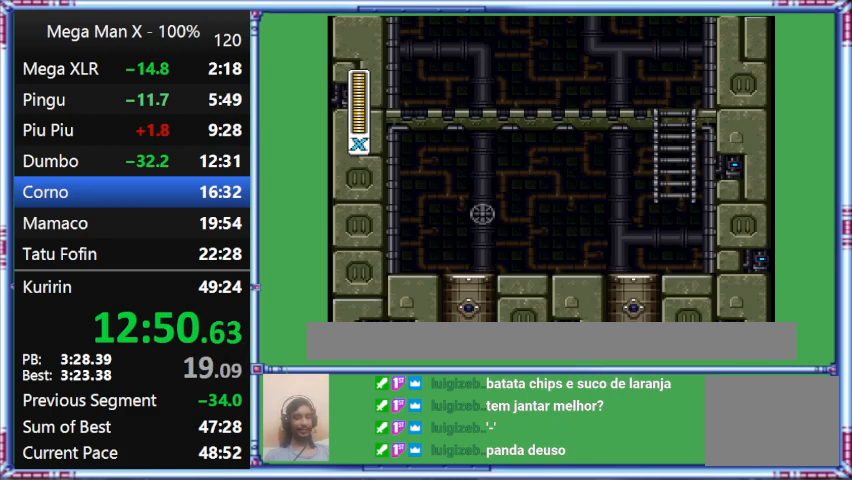
{"buttons": ["Y"], "events": []}
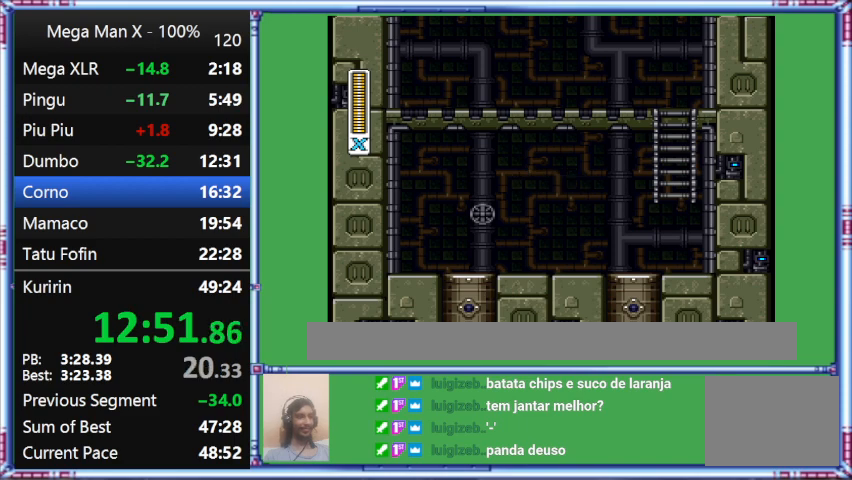
{"buttons": ["Y"], "events": []}
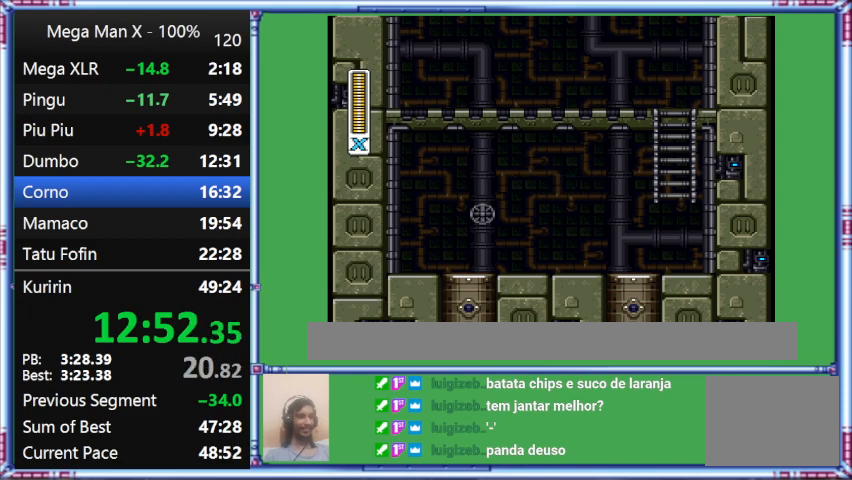
{"buttons": ["Y"], "events": []}
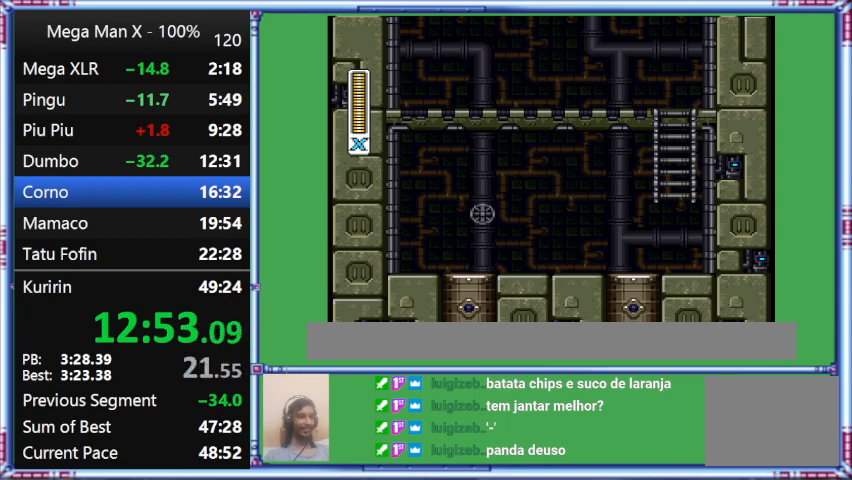
{"buttons": ["Y"], "events": []}
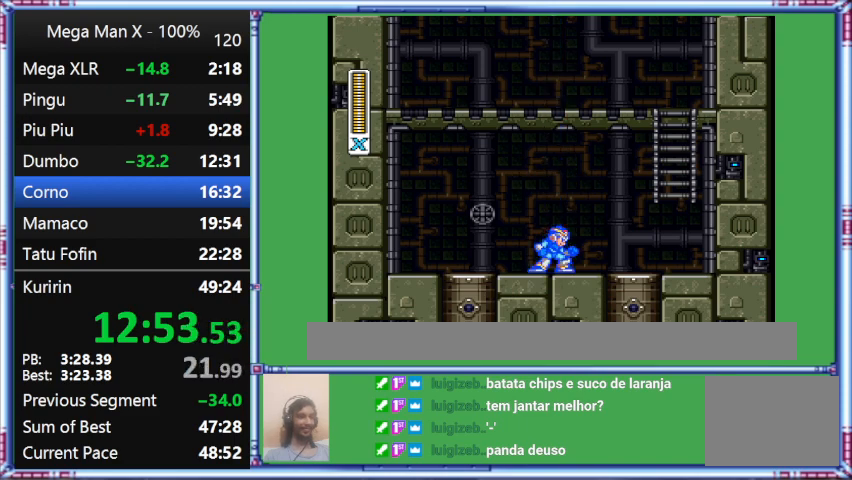
{"buttons": ["Y", "L1", "DPAD_RIGHT"], "events": [[500, "DPAD_RIGHT", "down"], [500, "L1", "down"]]}
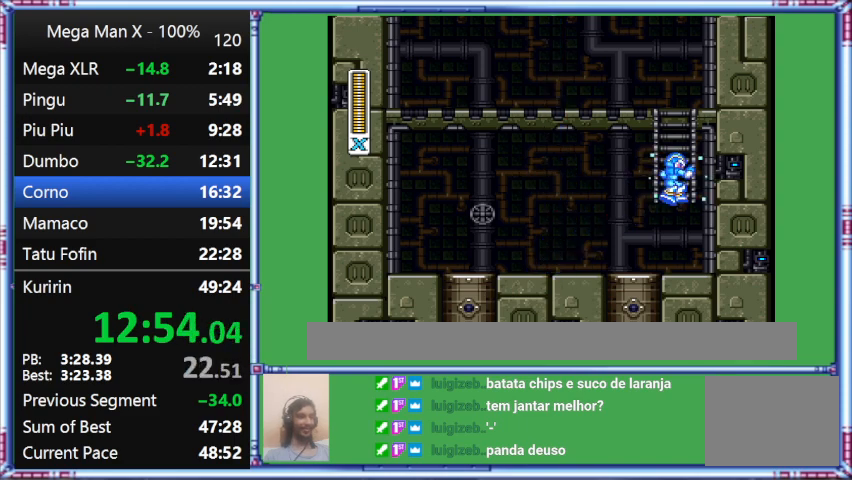
{"buttons": ["Y", "DPAD_UP"], "events": [[400, "DPAD_RIGHT", "up"], [400, "DPAD_UP", "down"], [400, "L1", "up"]]}
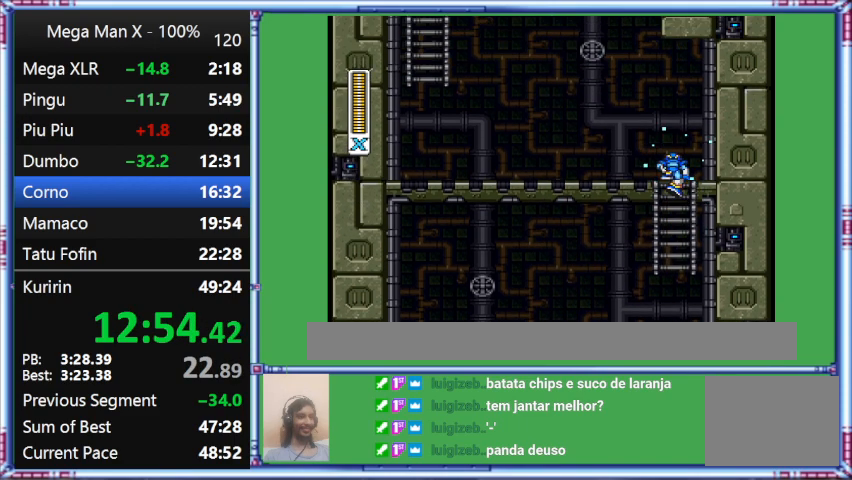
{"buttons": ["Y", "DPAD_UP"], "events": []}